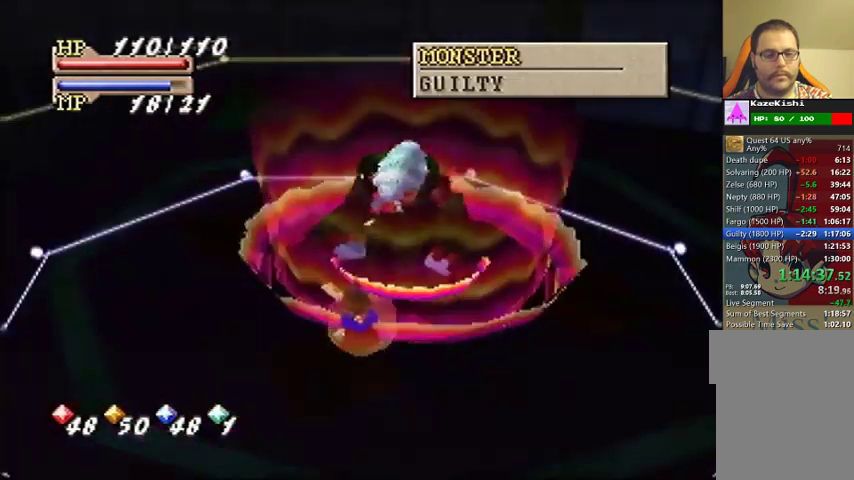
Gameplay with a controller (Nintendo layout); each line is a JSON object with the inputs held at the frame after it. "events" lists button and stick changes between this image and that frame as [ms after this image, input, new state], when the widget could be followed in between. Not read: DPAD_UP L3 R3.
{"buttons": ["C_LEFT"], "left_stick": "center", "events": [[33, "C_LEFT", "up"], [500, "C_LEFT", "down"]]}
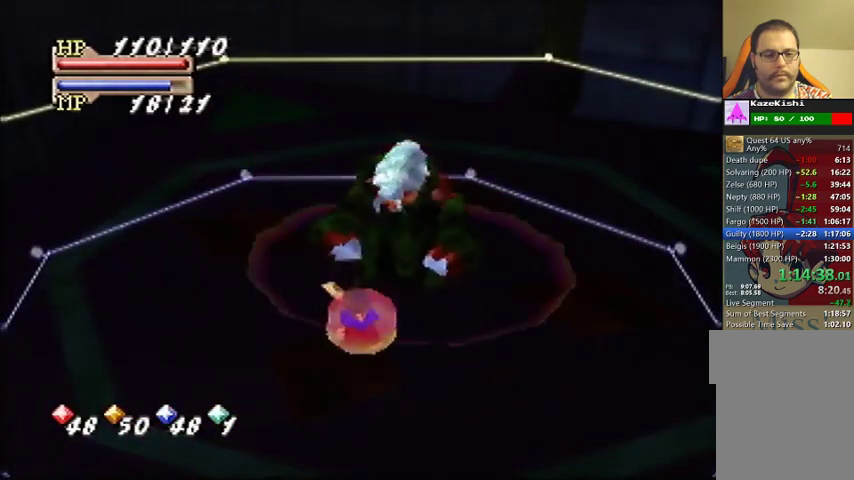
{"buttons": ["C_UP"], "left_stick": "center", "events": [[67, "C_LEFT", "up"], [133, "C_LEFT", "down"], [200, "C_LEFT", "up"], [267, "C_LEFT", "down"], [333, "C_LEFT", "up"], [400, "C_UP", "down"]]}
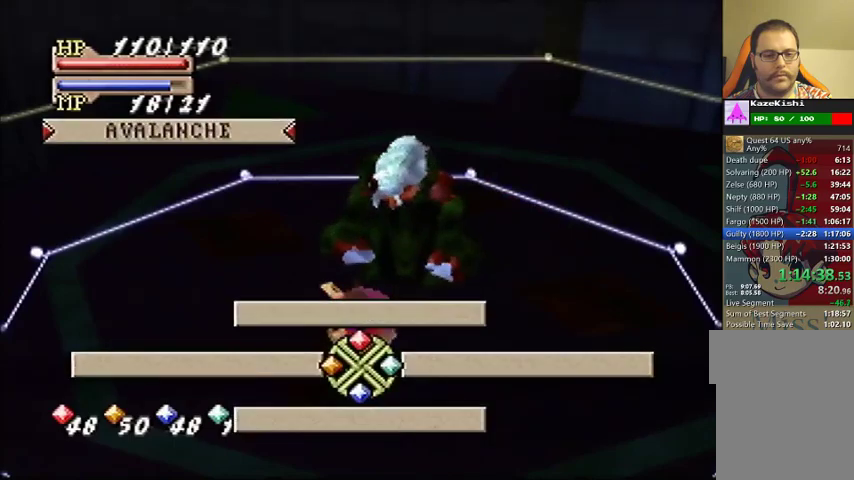
{"buttons": [], "left_stick": "center", "events": [[33, "C_UP", "up"]]}
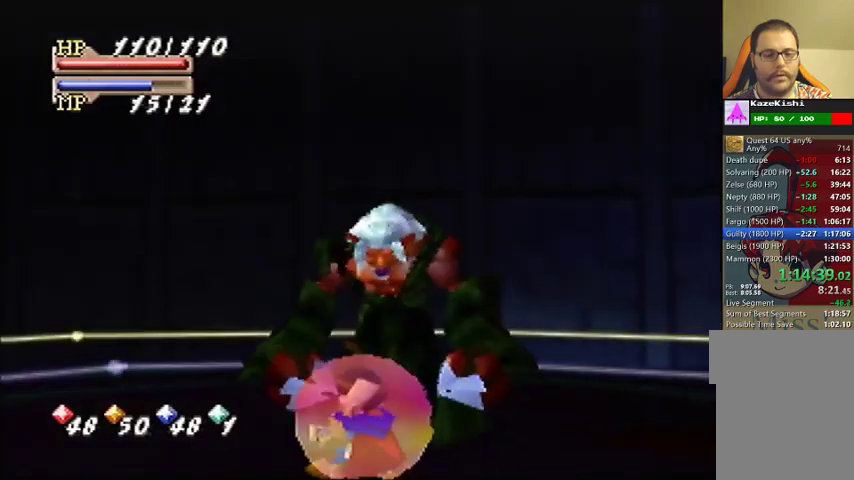
{"buttons": [], "left_stick": "center", "events": []}
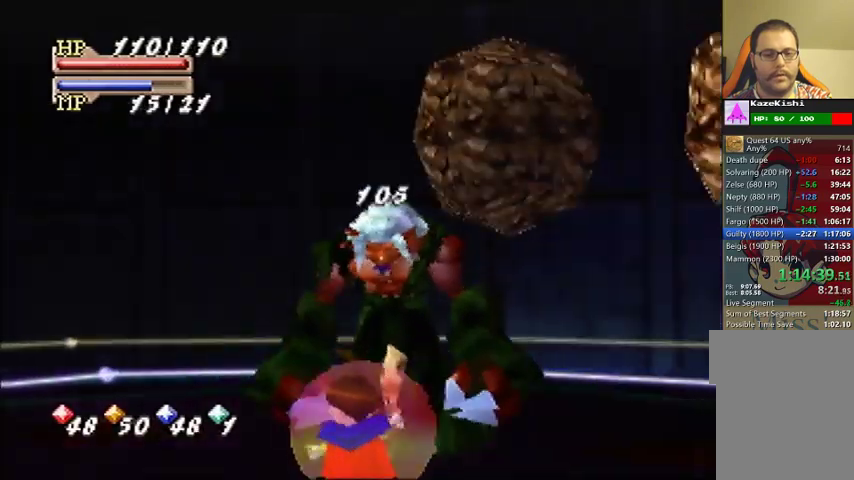
{"buttons": [], "left_stick": "center", "events": []}
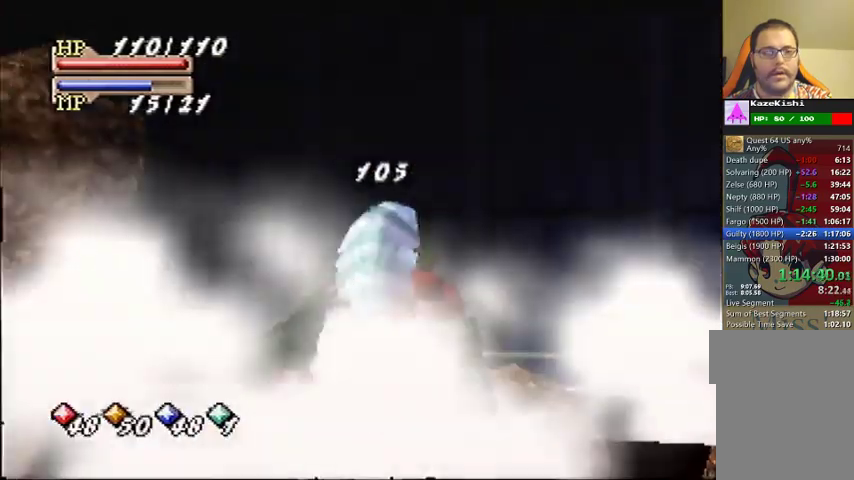
{"buttons": [], "left_stick": "center", "events": []}
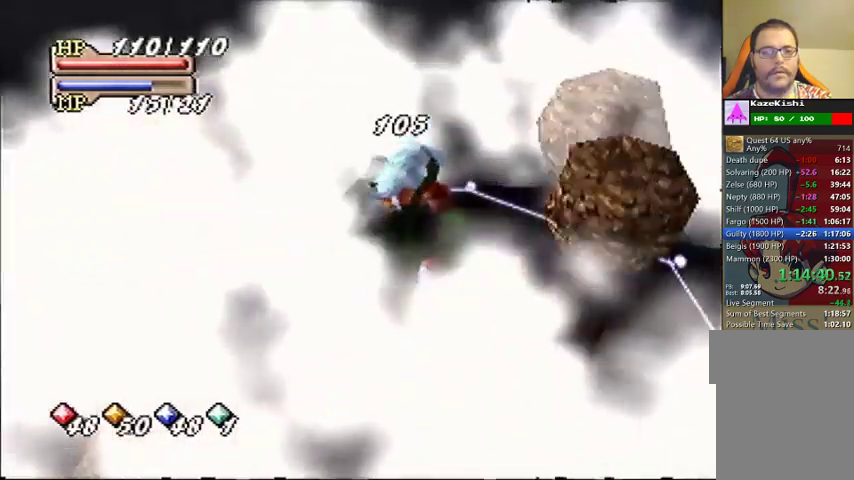
{"buttons": [], "left_stick": "center", "events": []}
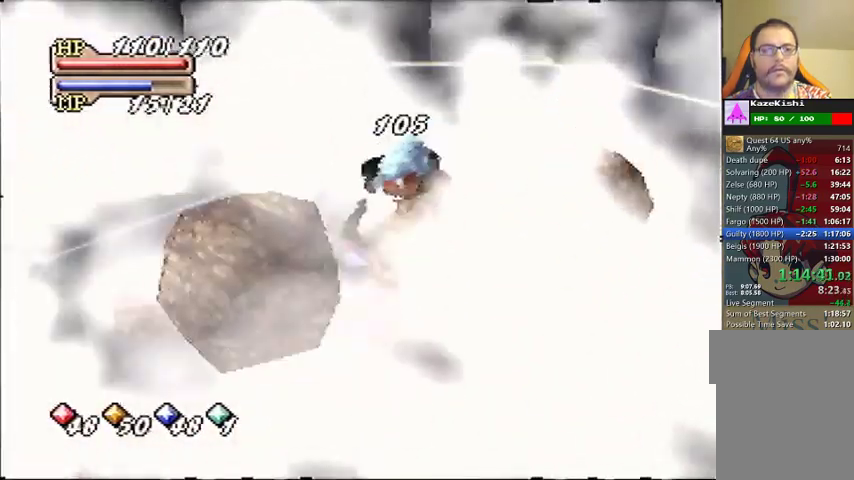
{"buttons": [], "left_stick": "center", "events": []}